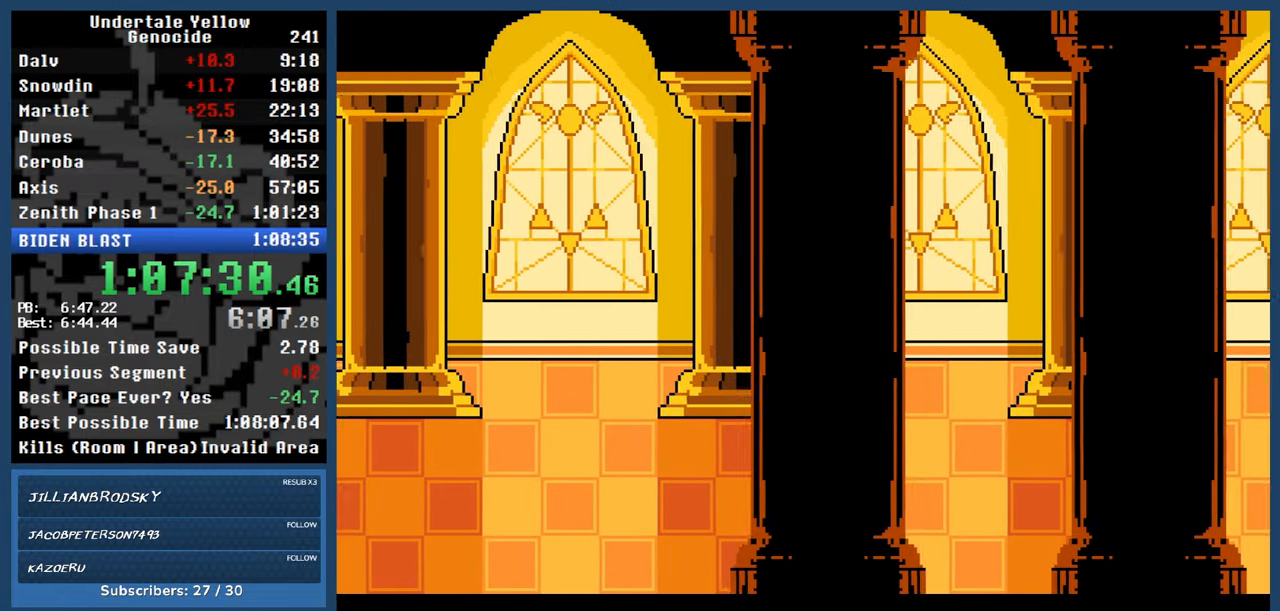
Gameplay with keyboard; each line is a JSON object with the keys held at the frame after it. "events" lists presses ("down") and releases ("up") of "automash", "c", "down", "left", "return", "right", "shift", "up", "x" and "z" between this image and that frame as [ms after this image, input, new state], when the widget could be followed in between. No other keys are recorded. Mouse input is not recorded. Key names are as the overlay labels them; some are game actions (e.g. jump) rather than physical keys.
{"keys": ["right"], "events": []}
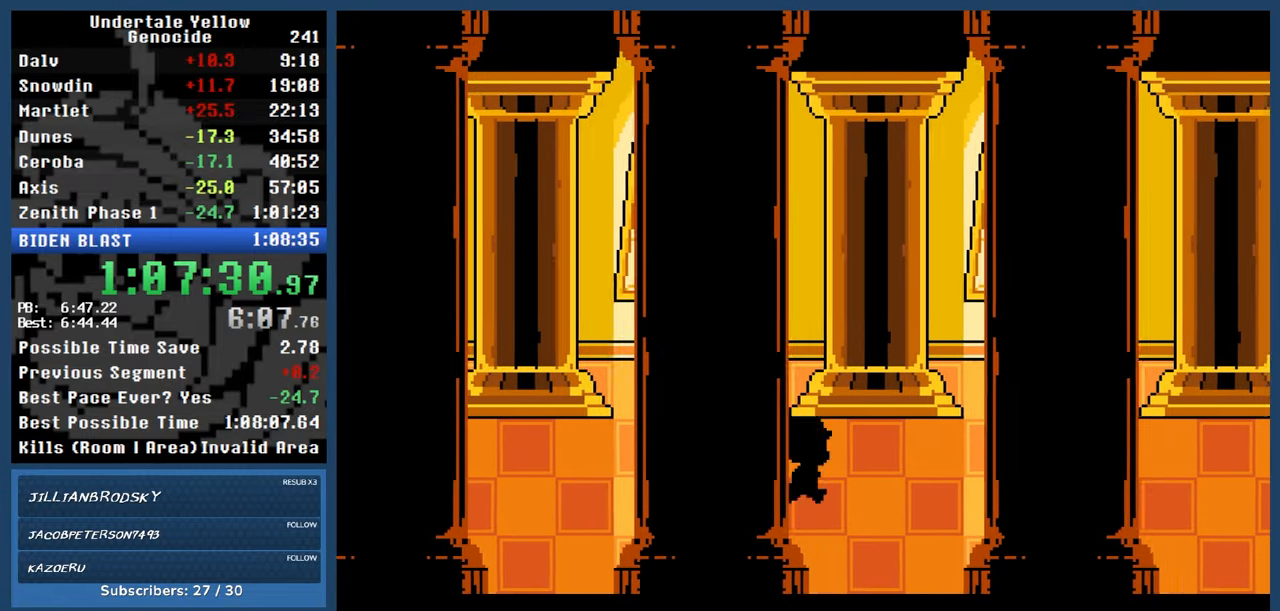
{"keys": ["right"], "events": []}
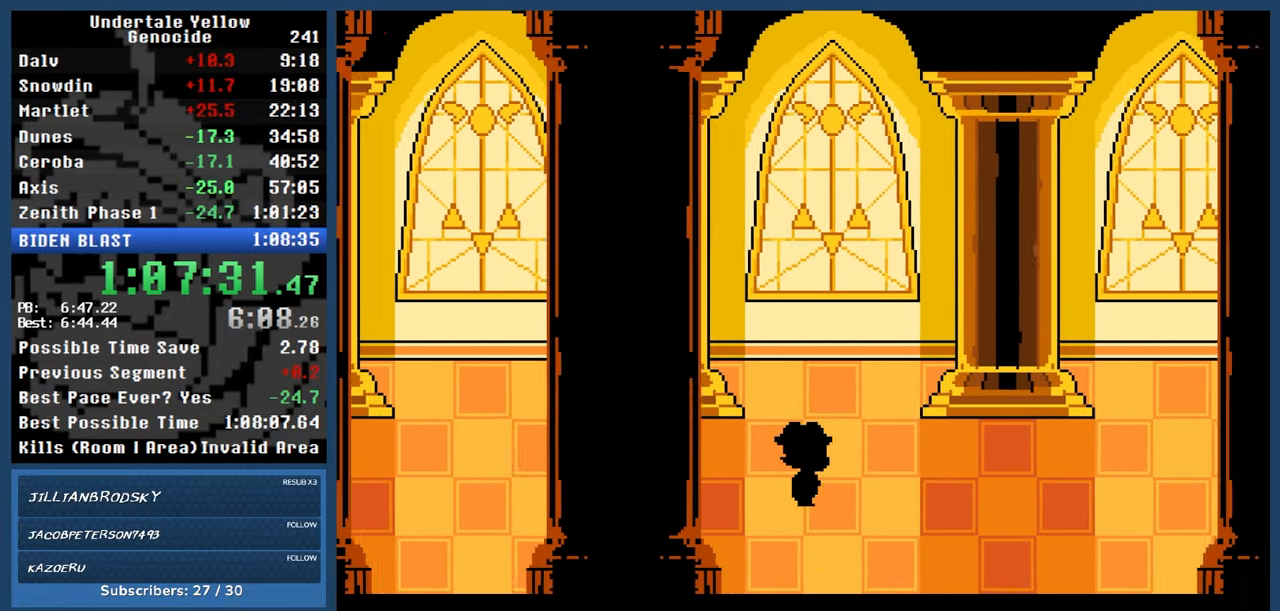
{"keys": ["right"], "events": []}
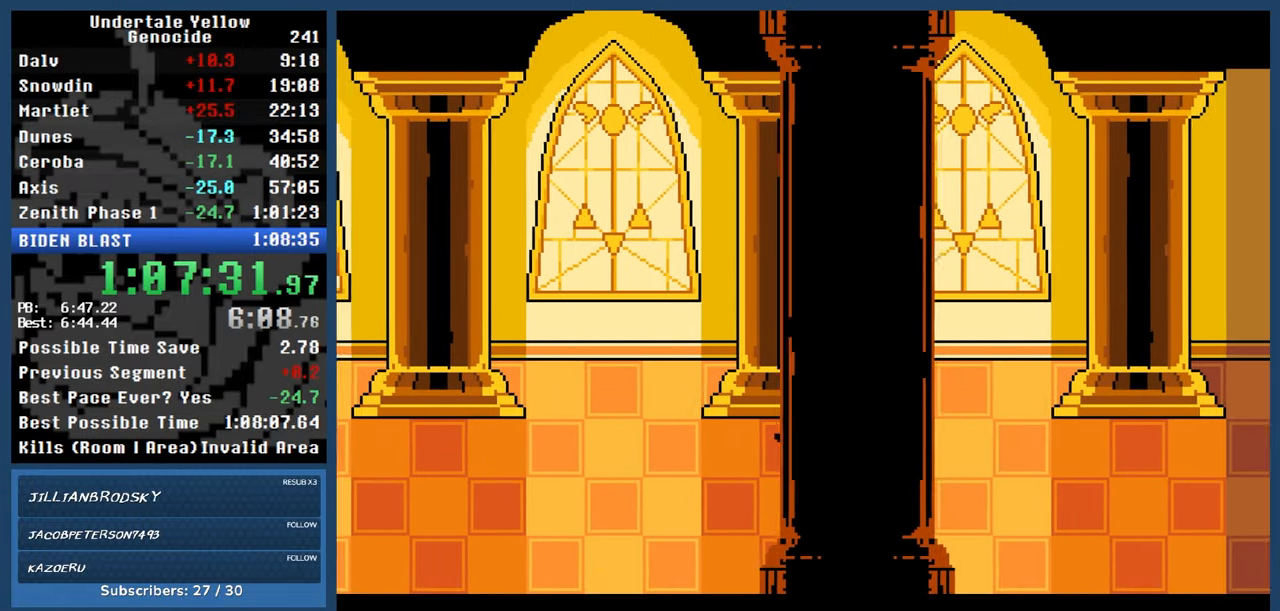
{"keys": ["right"], "events": []}
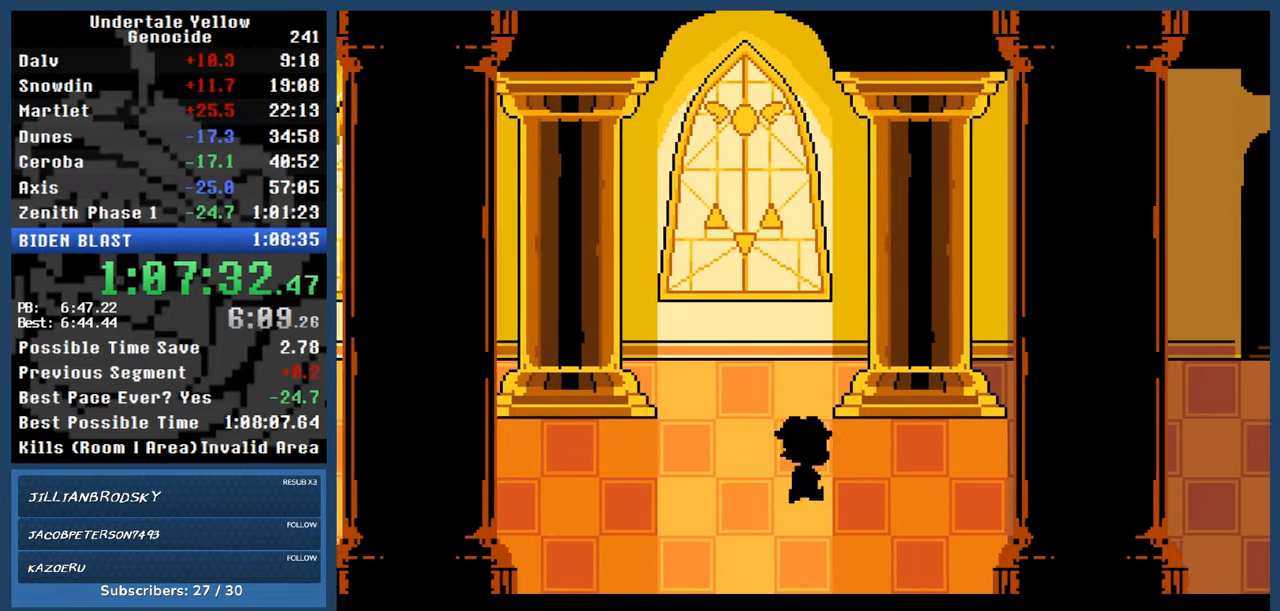
{"keys": ["right", "up"], "events": [[200, "up", "down"]]}
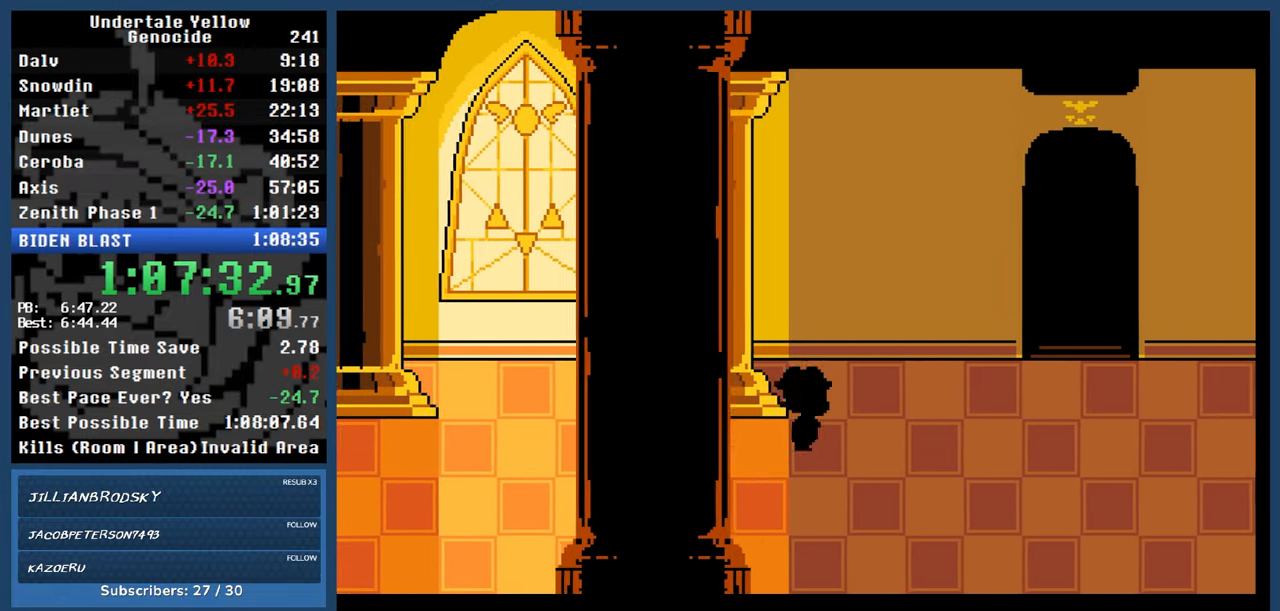
{"keys": ["right", "up"], "events": []}
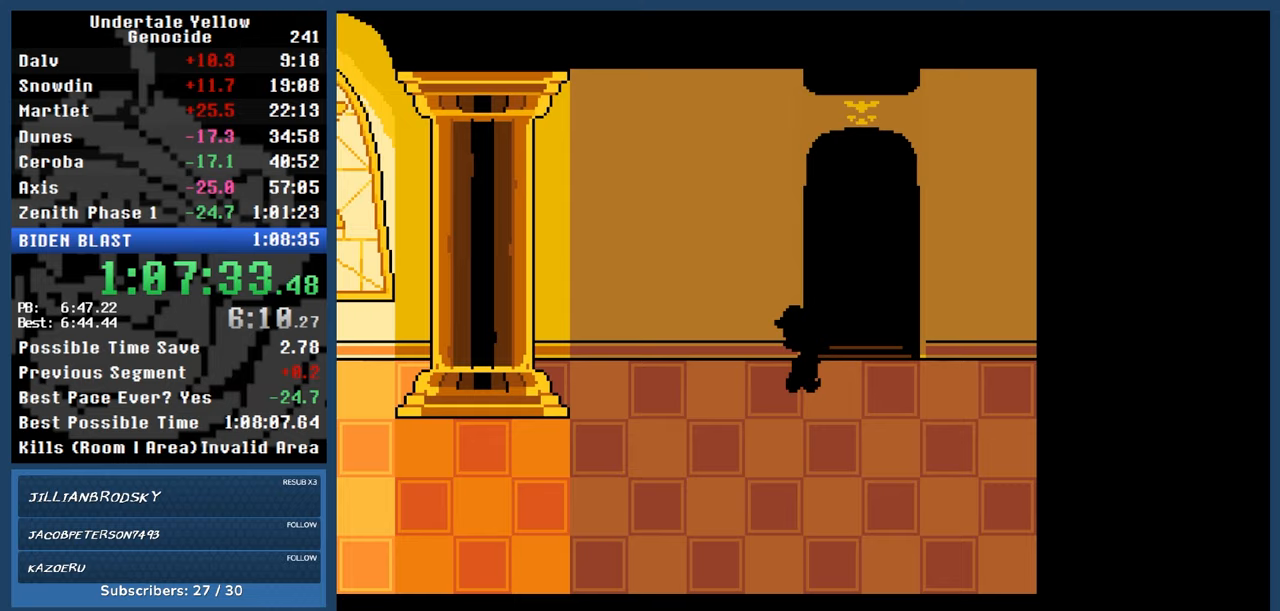
{"keys": ["right", "up"], "events": []}
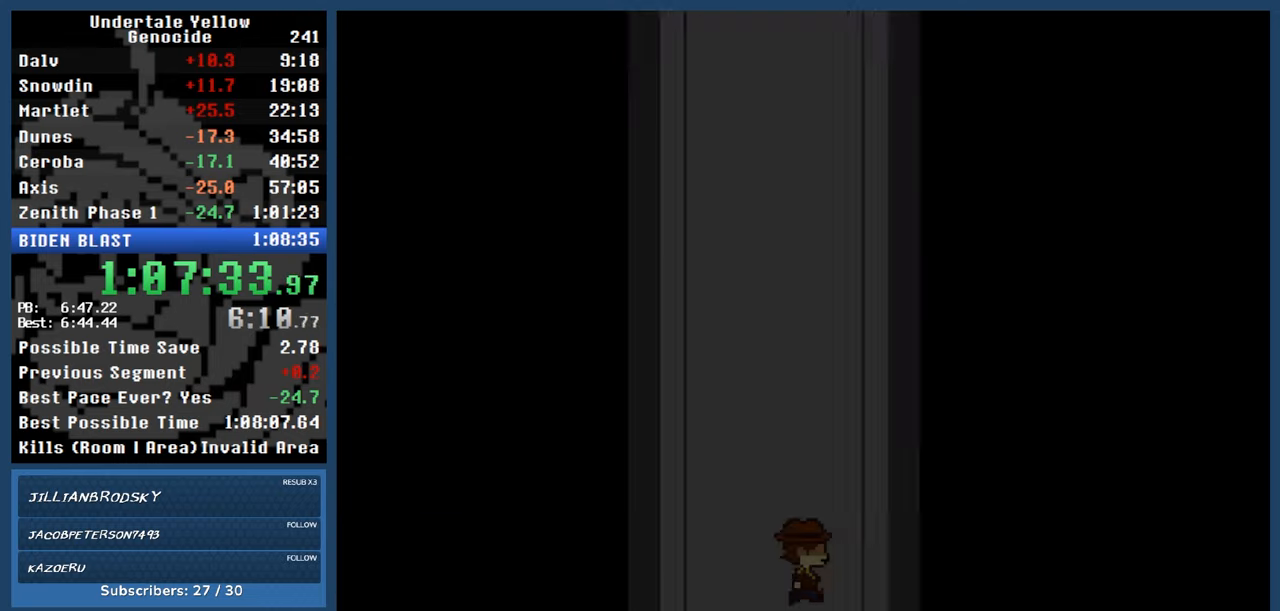
{"keys": ["right", "up"], "events": []}
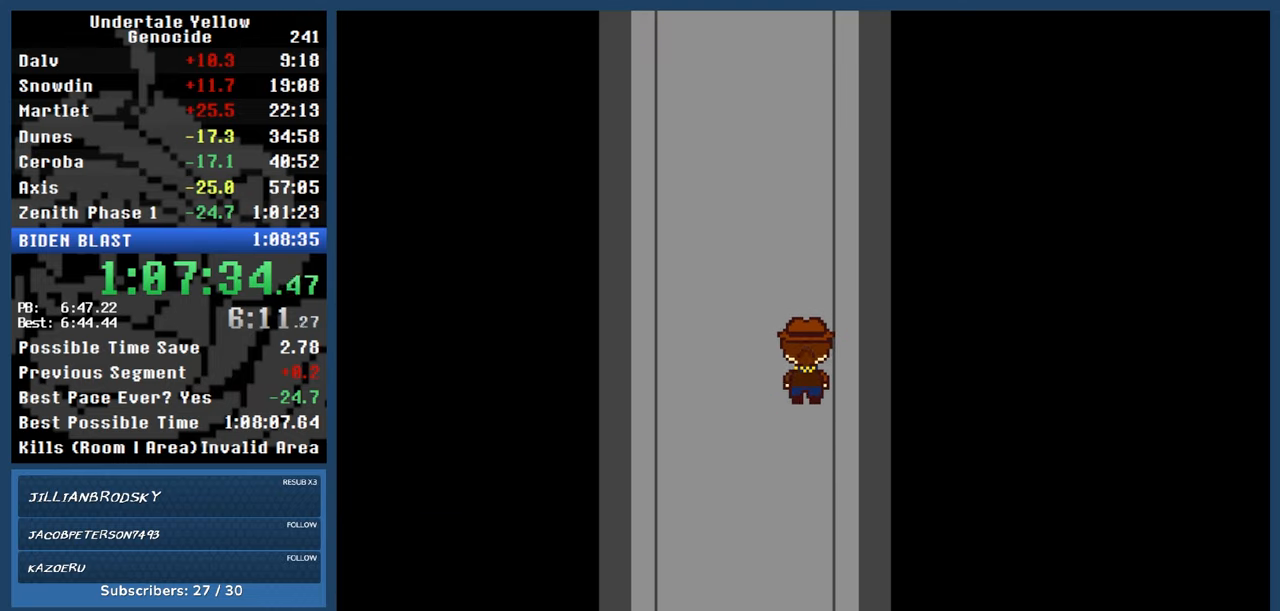
{"keys": ["right", "up"], "events": []}
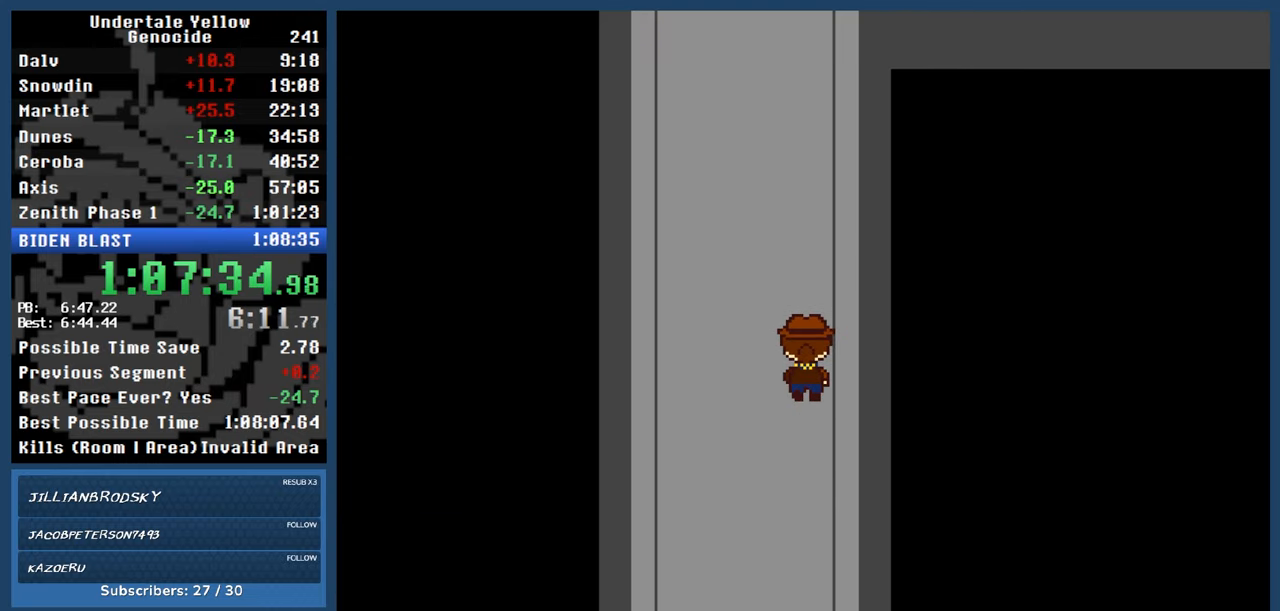
{"keys": ["right", "up"], "events": []}
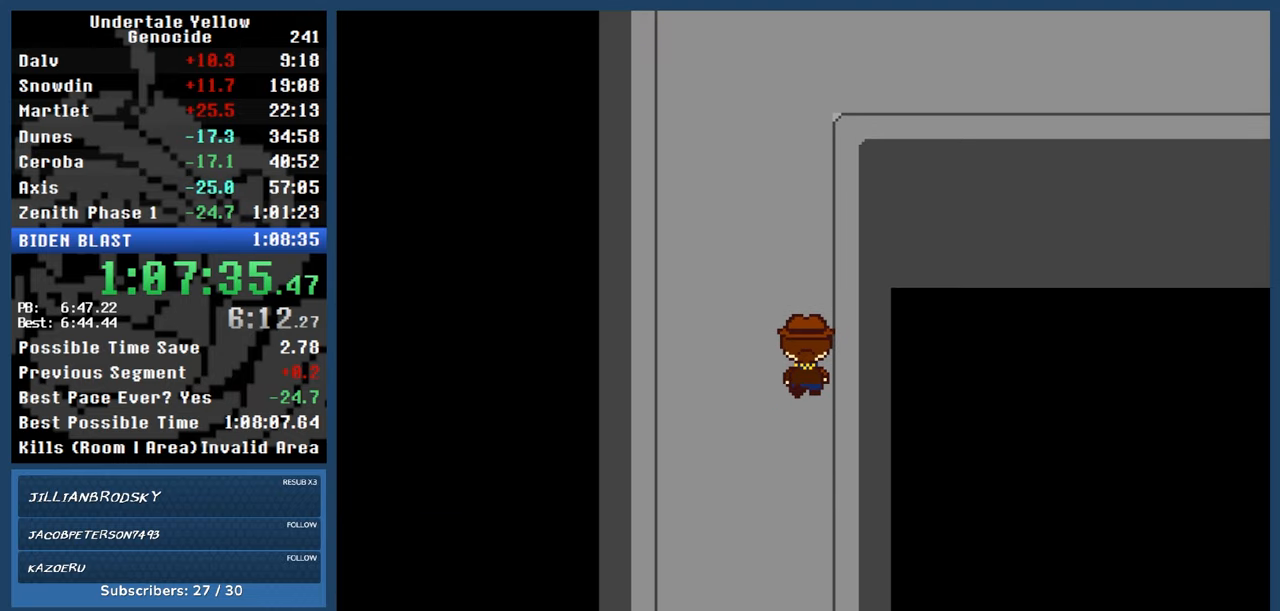
{"keys": ["right", "up"], "events": []}
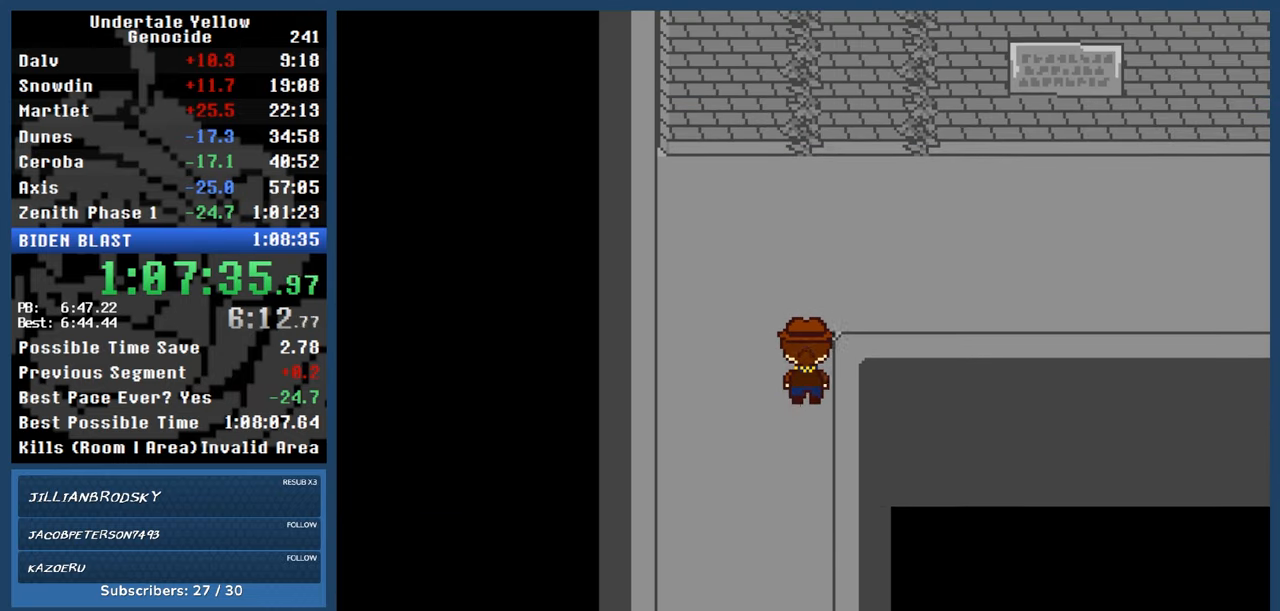
{"keys": ["right", "up"], "events": []}
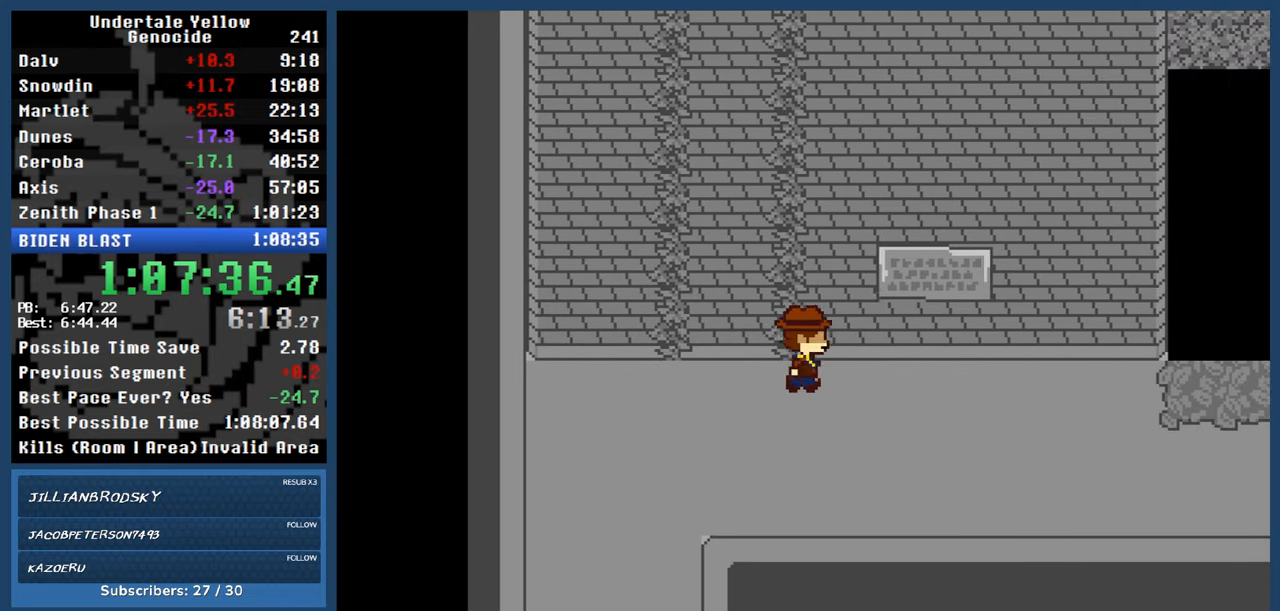
{"keys": ["right", "up"], "events": []}
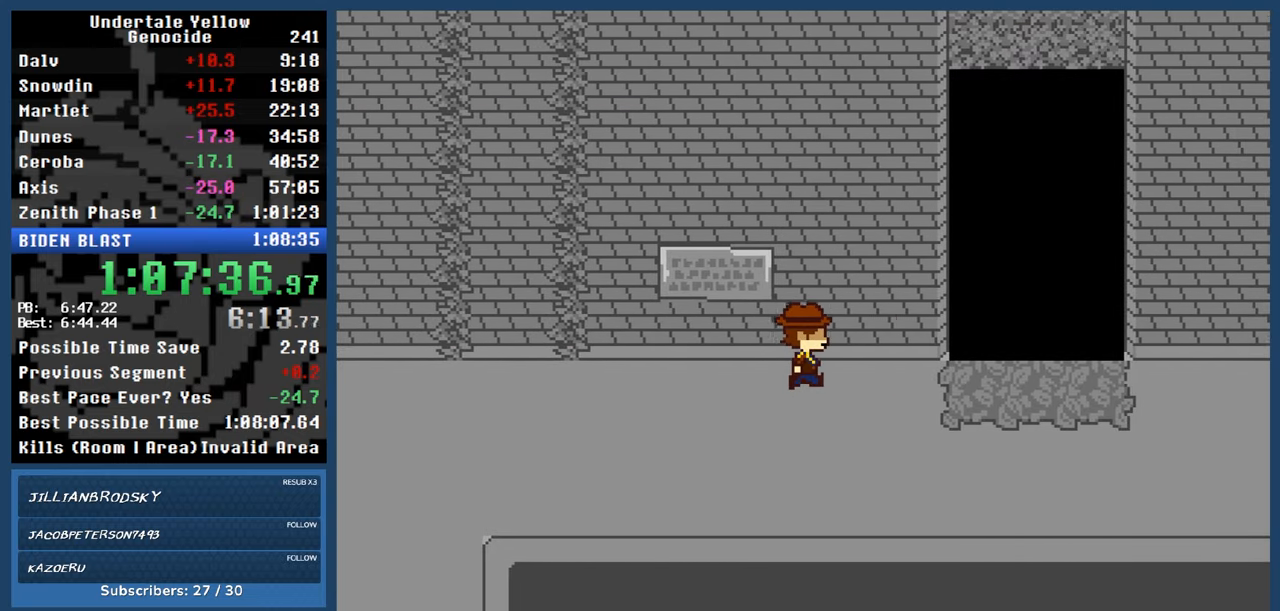
{"keys": ["right", "up"], "events": []}
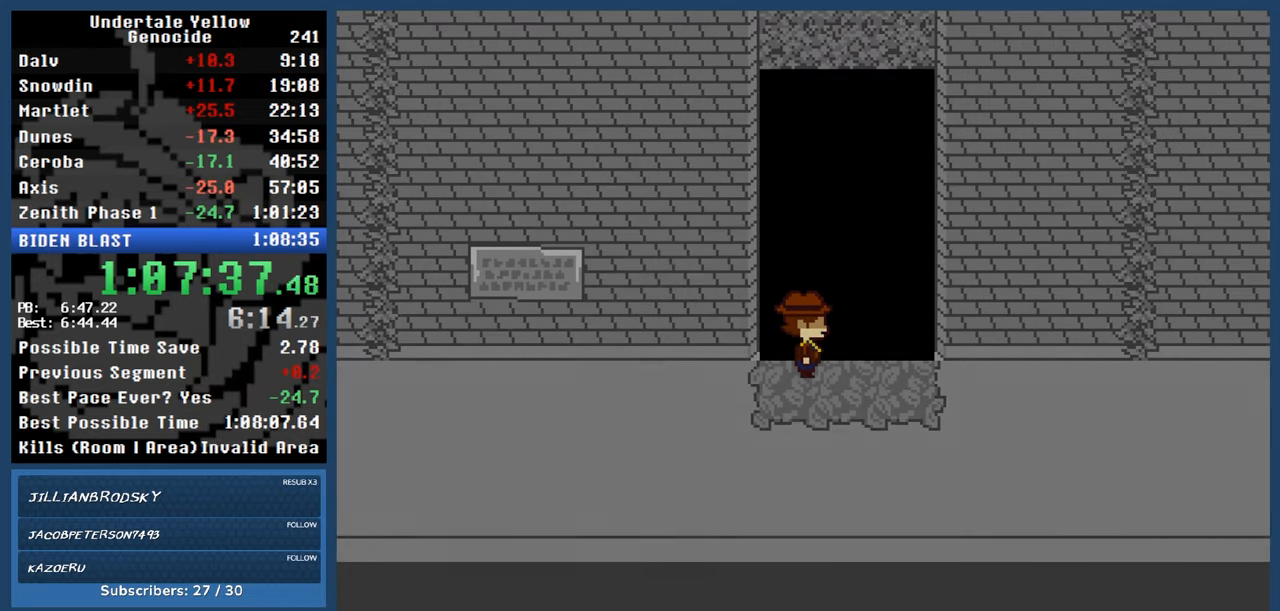
{"keys": ["up"], "events": [[17, "right", "up"]]}
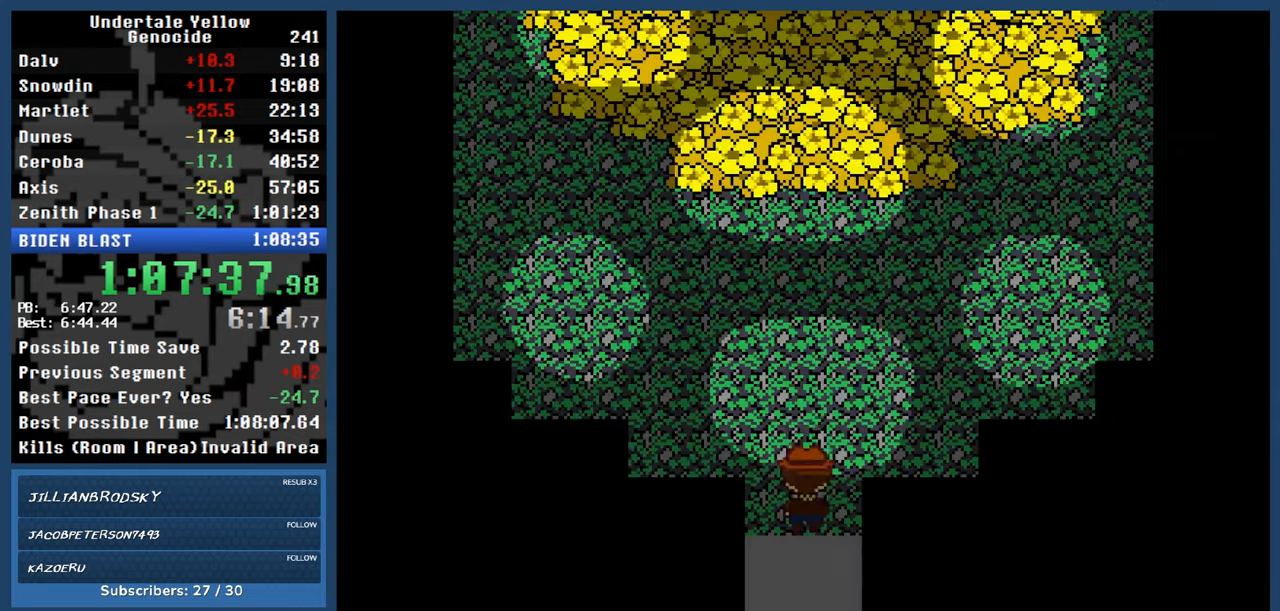
{"keys": ["up"], "events": []}
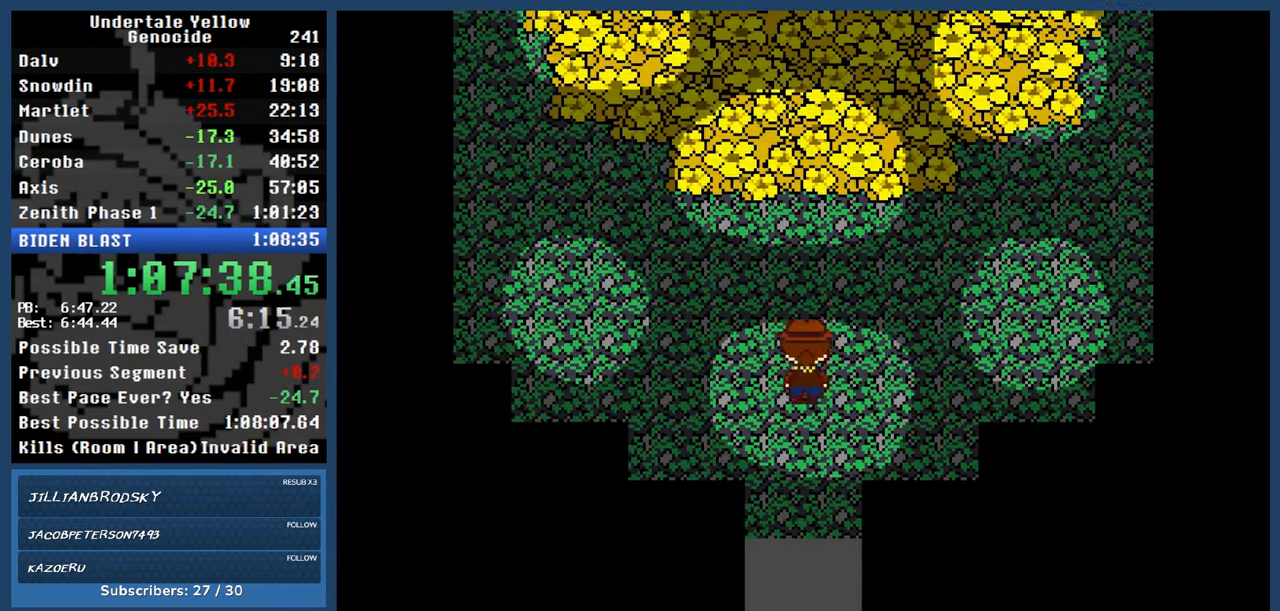
{"keys": ["automash", "up"], "events": [[433, "automash", "down"]]}
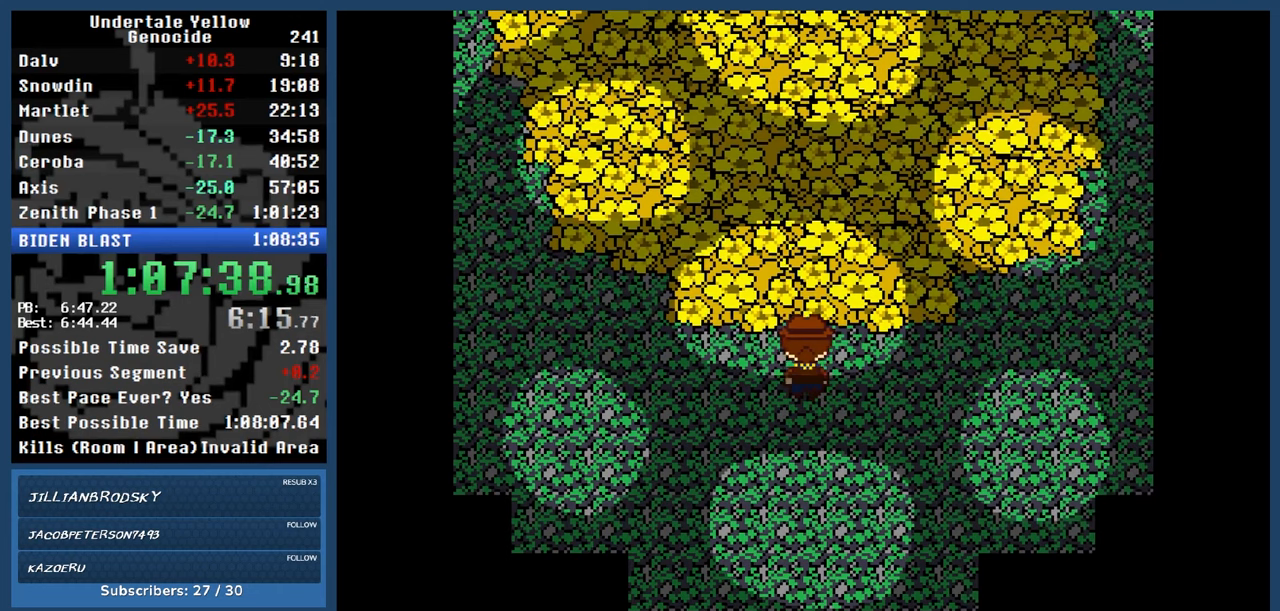
{"keys": ["automash", "up"], "events": []}
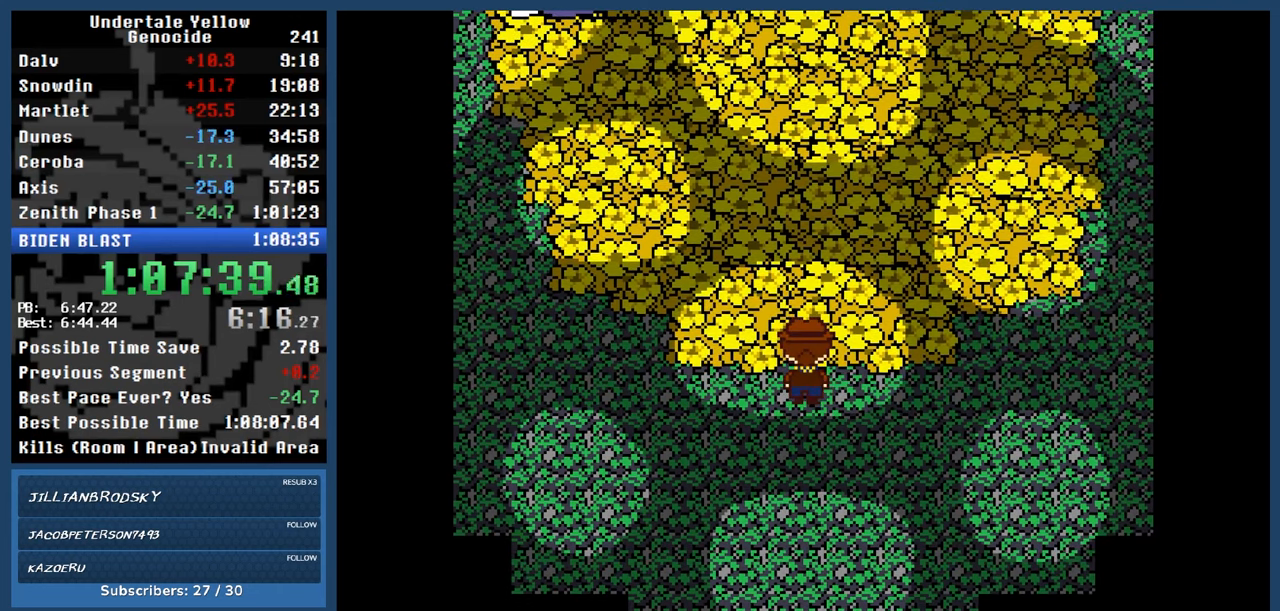
{"keys": ["automash", "up"], "events": []}
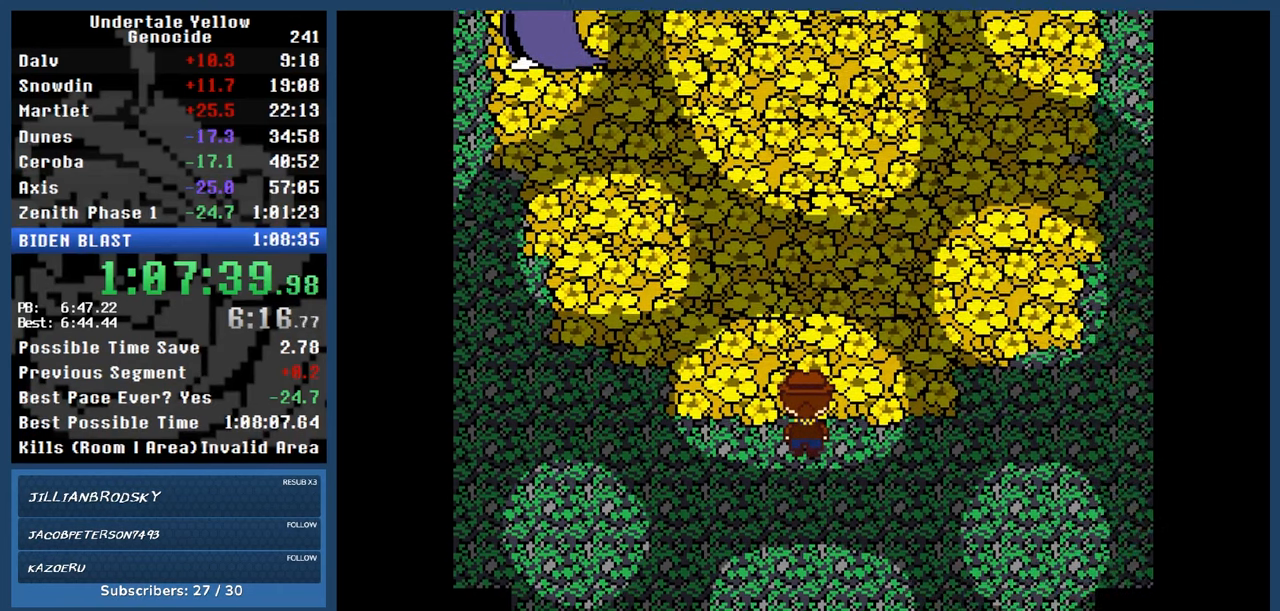
{"keys": ["automash", "up"], "events": []}
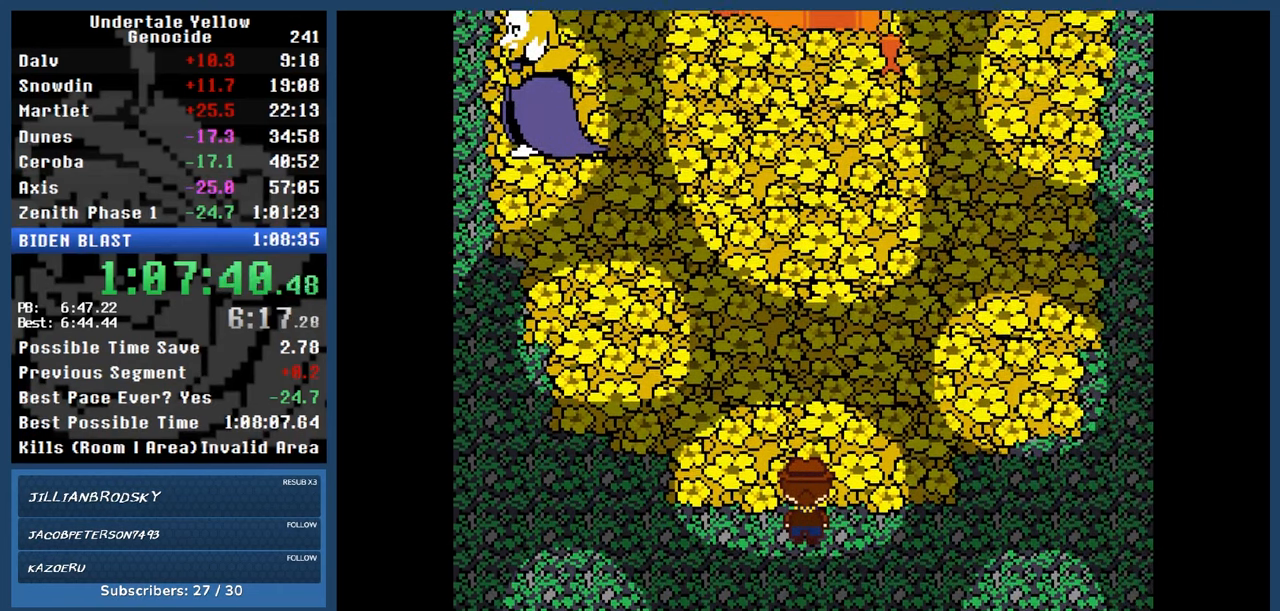
{"keys": ["automash"], "events": [[500, "up", "up"]]}
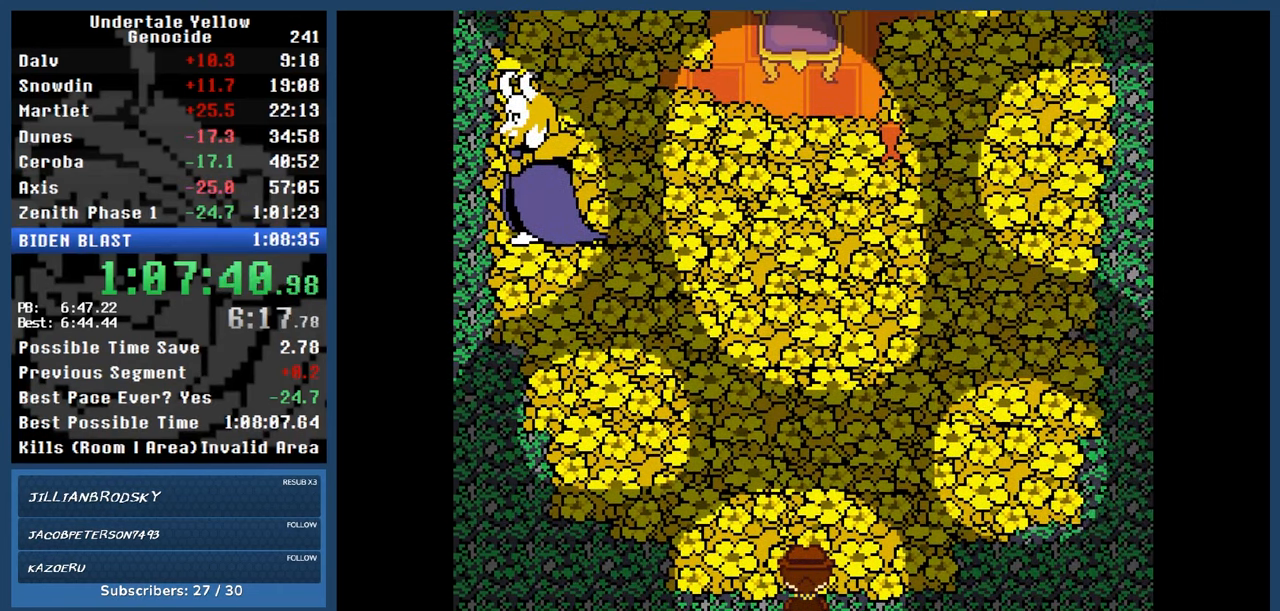
{"keys": ["automash"], "events": []}
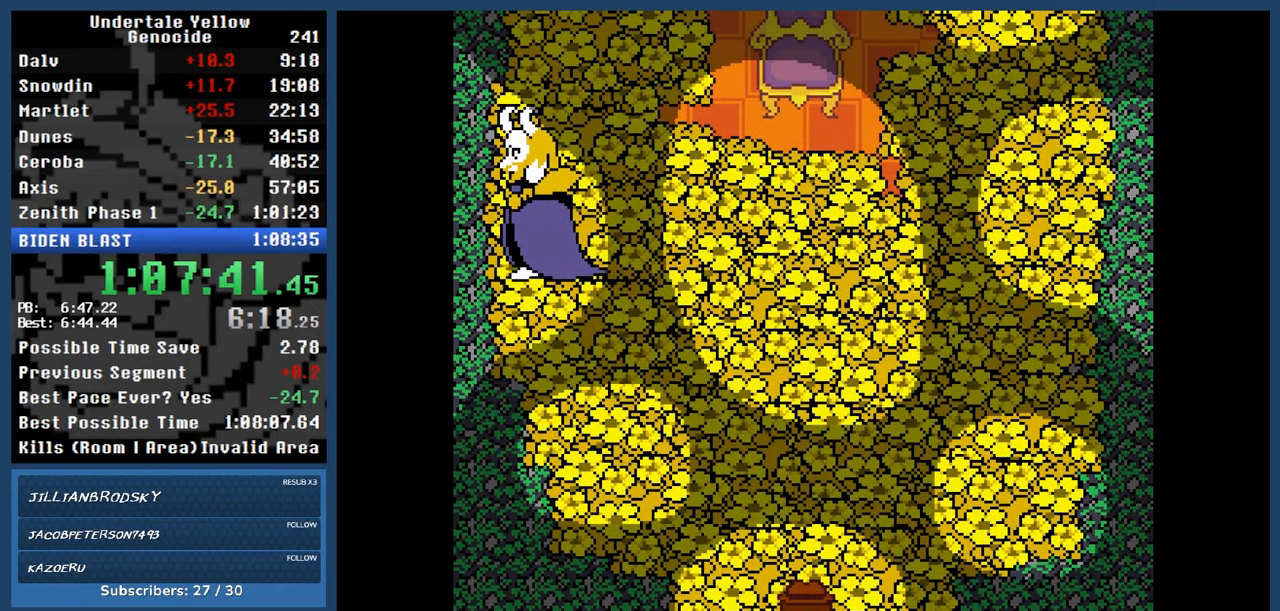
{"keys": ["automash"], "events": []}
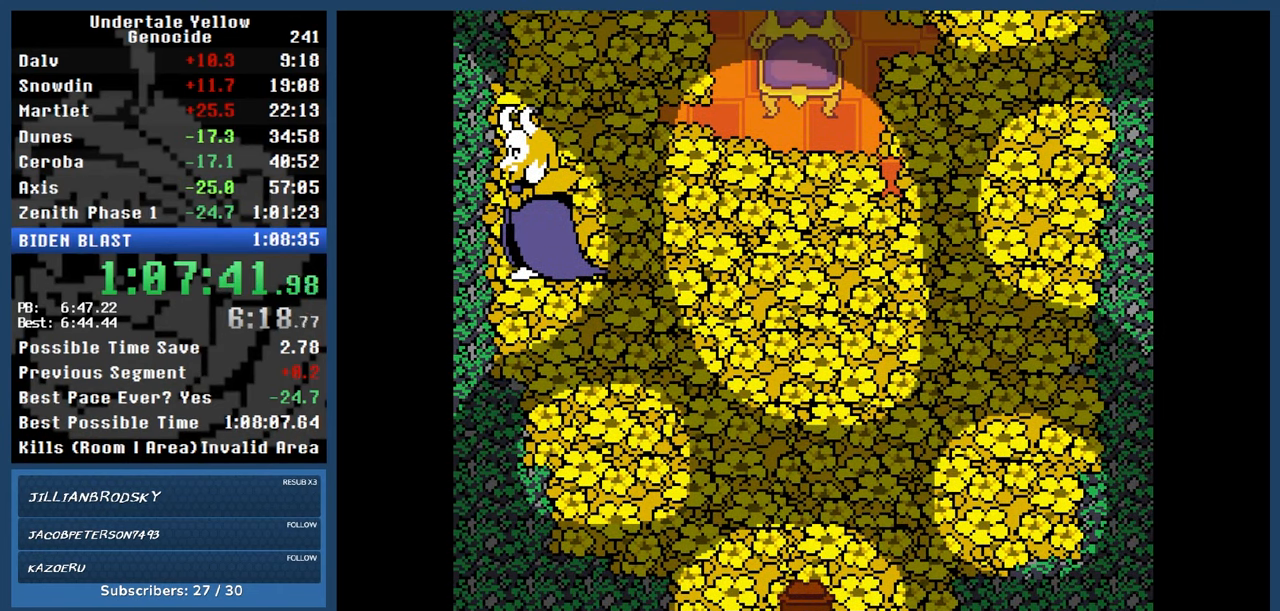
{"keys": ["automash"], "events": []}
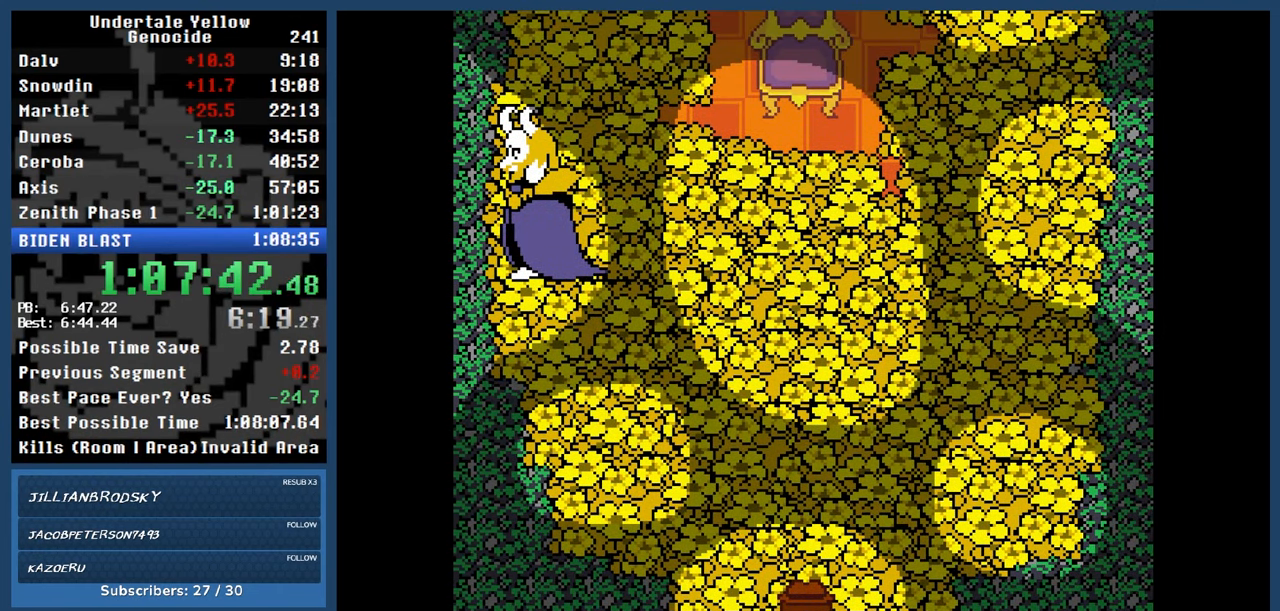
{"keys": ["automash"], "events": []}
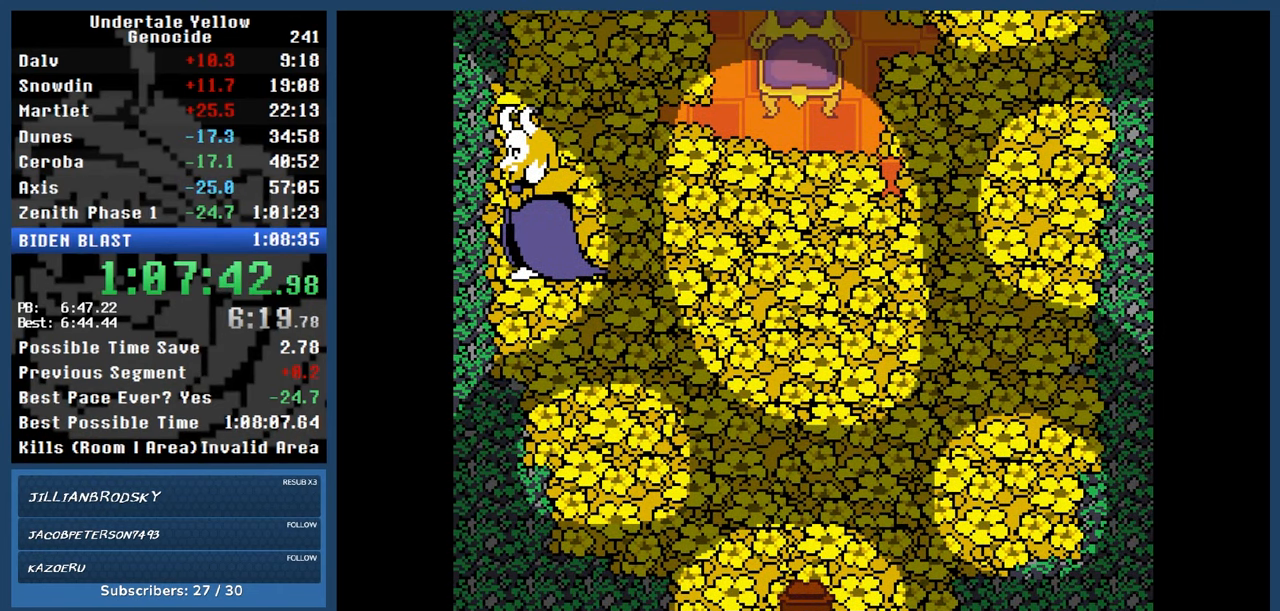
{"keys": ["automash"], "events": []}
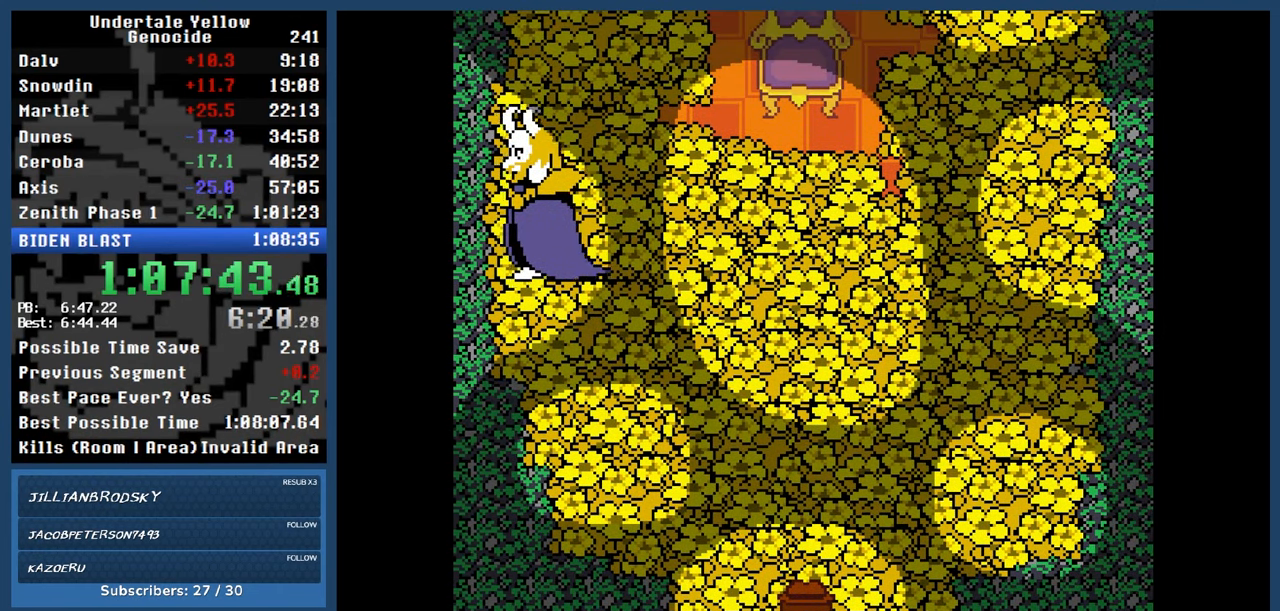
{"keys": ["automash"], "events": [[400, "x", "down"], [400, "z", "down"], [450, "x", "up"], [450, "z", "up"]]}
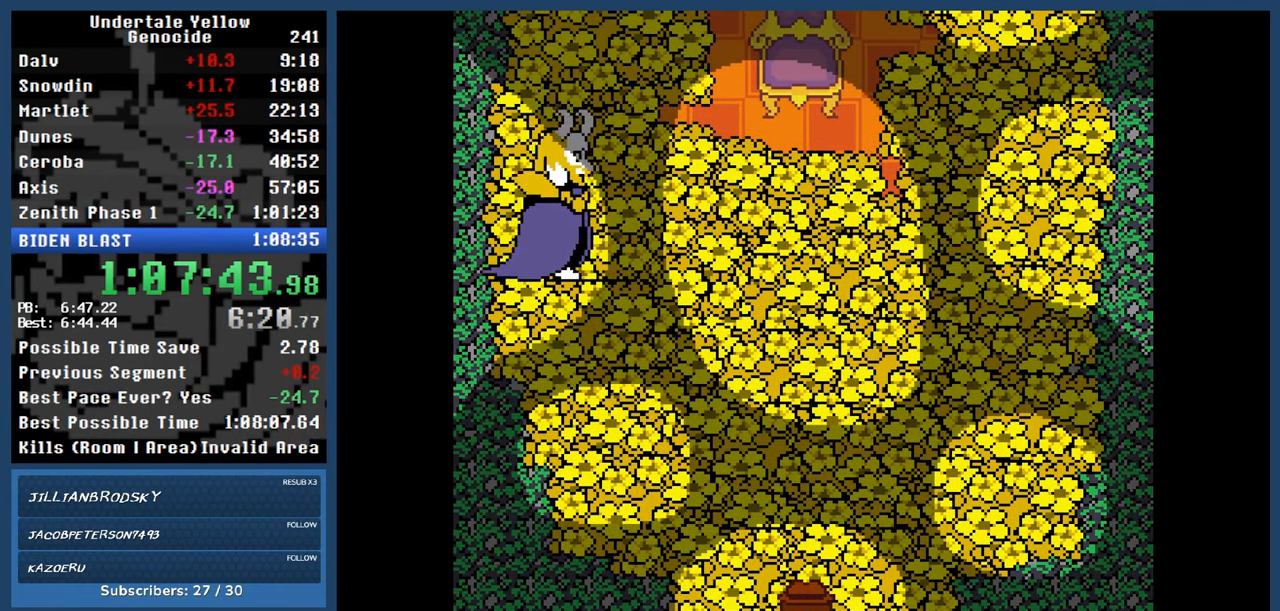
{"keys": ["automash"], "events": []}
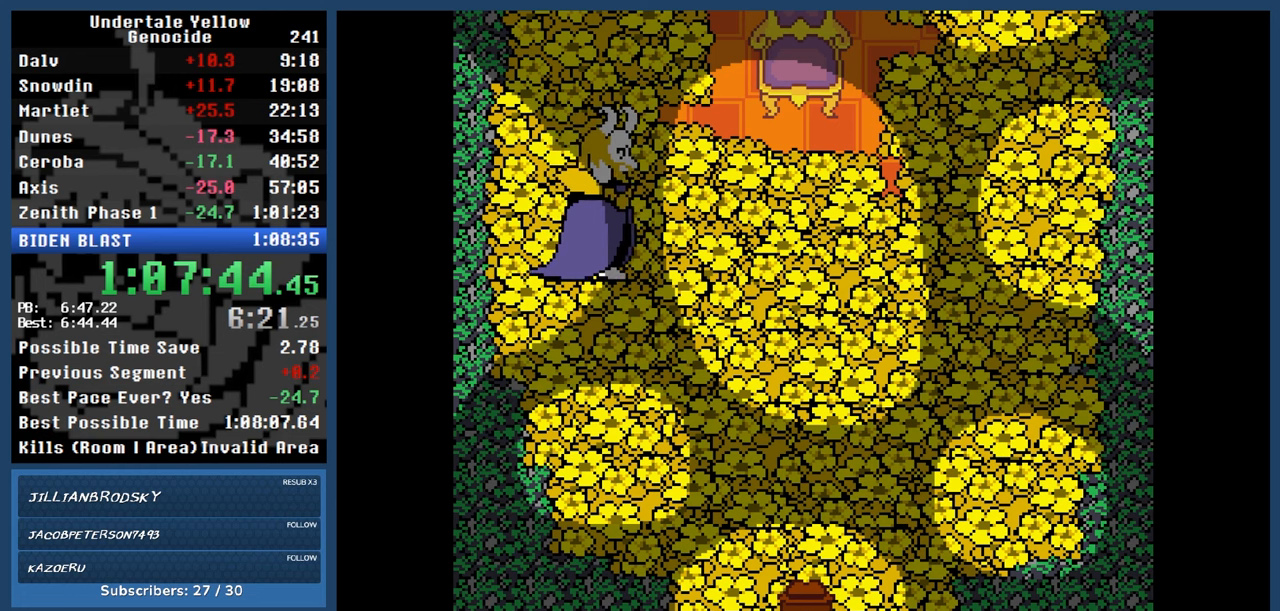
{"keys": ["automash"], "events": [[433, "x", "down"], [433, "z", "down"], [483, "x", "up"], [483, "z", "up"]]}